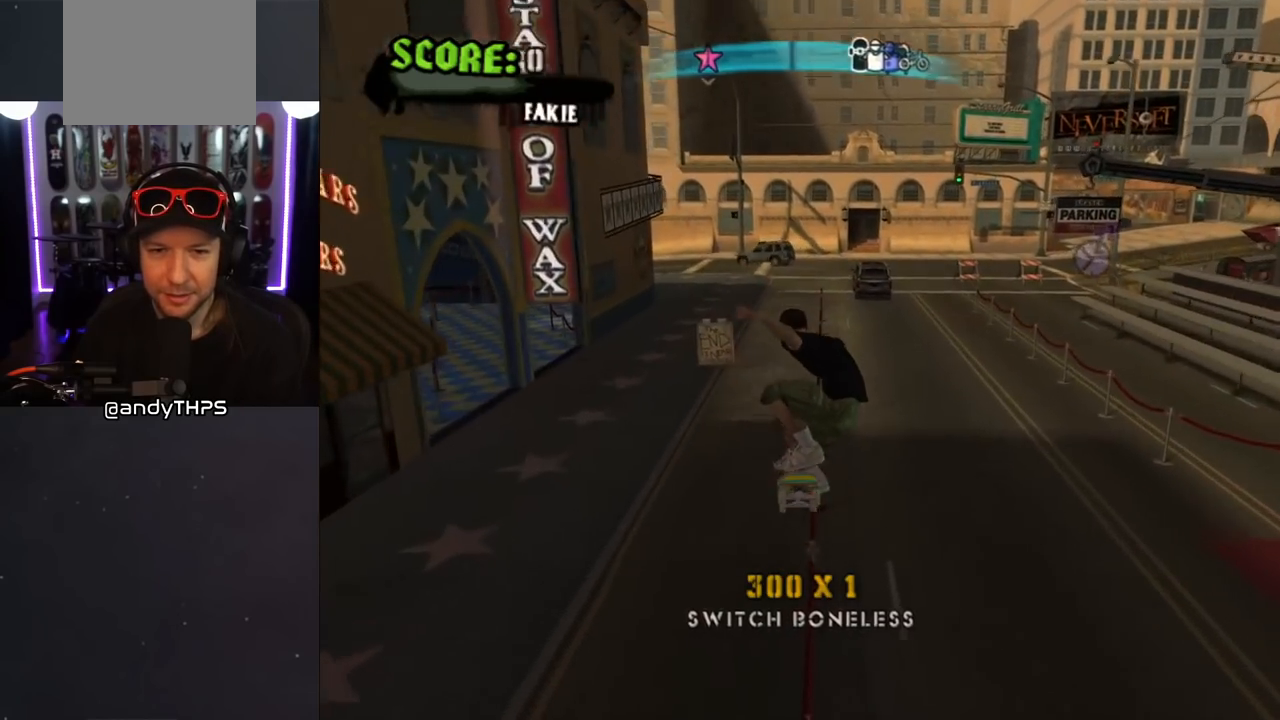
Gameplay with a controller (PlayStation layout); each line is a JSON object with the inputs held at the frame after it. "events" lists button and stick changes between this image and that frame as [ms after this image, input, new state], when the widget could be followed in between. Not read: L2 R2.
{"buttons": ["CROSS", "TRIANGLE", "L1", "DPAD_UP", "DPAD_LEFT"], "left_stick": "center", "right_stick": "center", "events": [[167, "DPAD_LEFT", "down"], [200, "CROSS", "down"], [283, "CROSS", "up"], [283, "L1", "down"], [400, "CROSS", "down"]]}
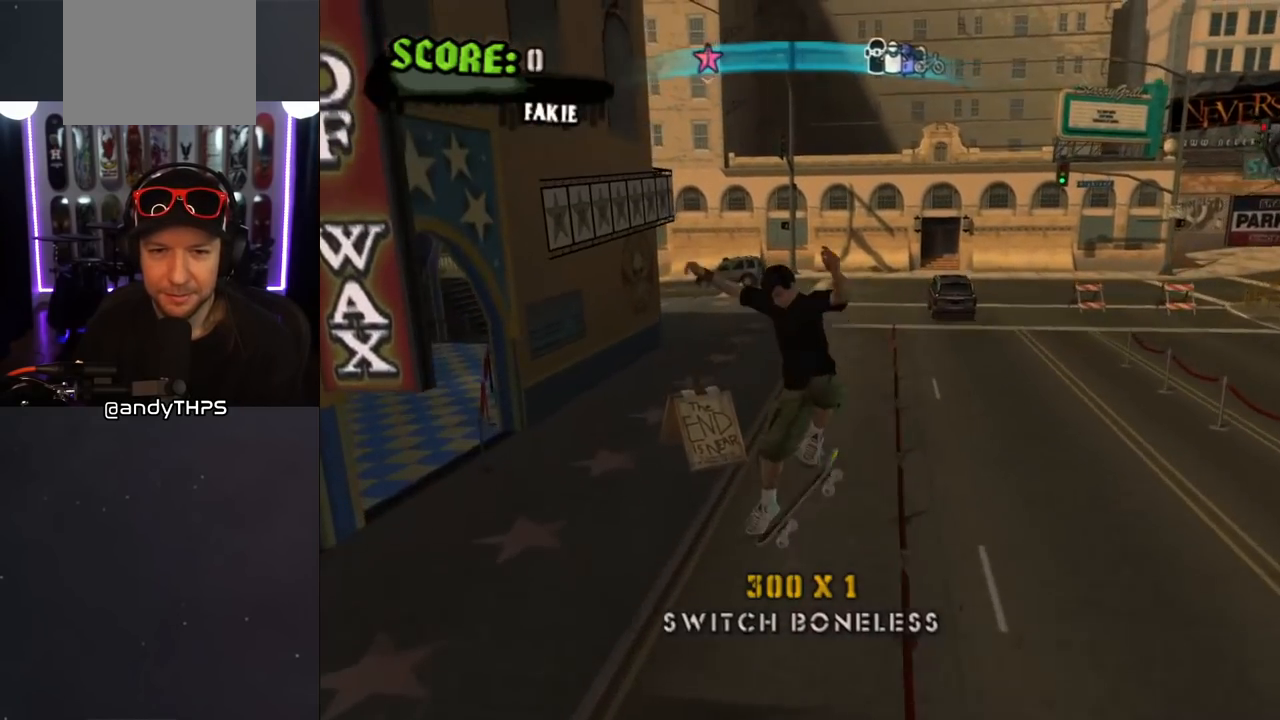
{"buttons": ["CROSS"], "left_stick": "center", "right_stick": "center", "events": [[17, "CROSS", "up"], [67, "CROSS", "down"], [67, "TRIANGLE", "up"], [183, "DPAD_LEFT", "up"], [233, "DPAD_UP", "up"], [250, "L1", "up"], [400, "DPAD_UP", "down"], [467, "DPAD_UP", "up"]]}
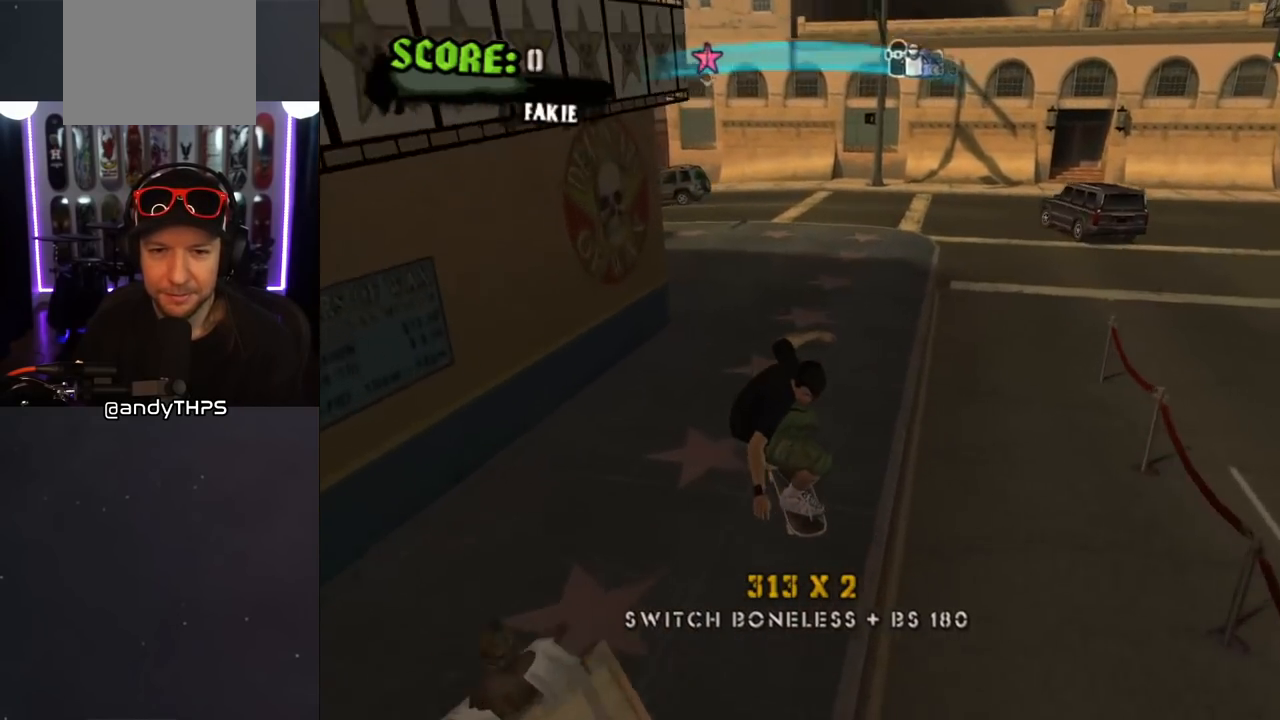
{"buttons": ["CROSS", "DPAD_UP", "DPAD_LEFT"], "left_stick": "center", "right_stick": "center", "events": [[33, "DPAD_UP", "down"], [133, "DPAD_UP", "up"], [183, "DPAD_UP", "down"], [250, "DPAD_RIGHT", "down"], [333, "DPAD_RIGHT", "up"], [333, "DPAD_UP", "up"], [500, "DPAD_LEFT", "down"], [500, "DPAD_UP", "down"]]}
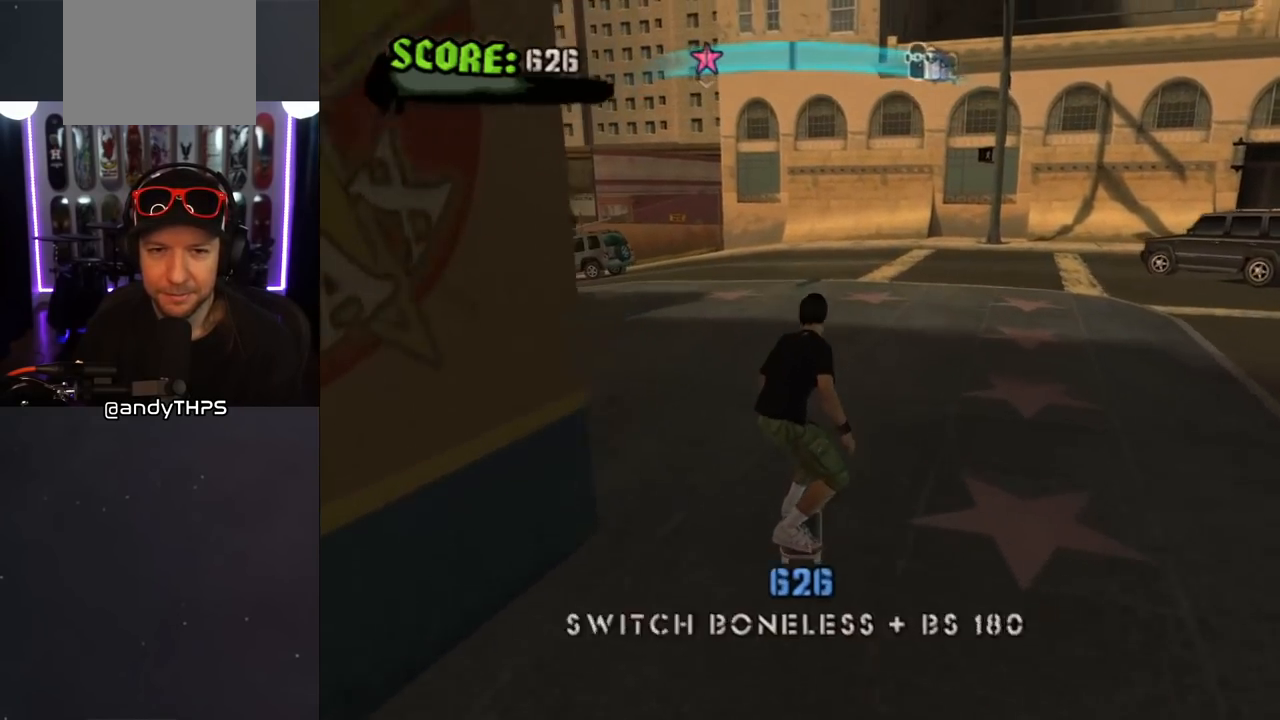
{"buttons": ["CROSS", "DPAD_LEFT"], "left_stick": "center", "right_stick": "center", "events": [[250, "DPAD_LEFT", "up"], [250, "DPAD_UP", "up"], [450, "DPAD_LEFT", "down"]]}
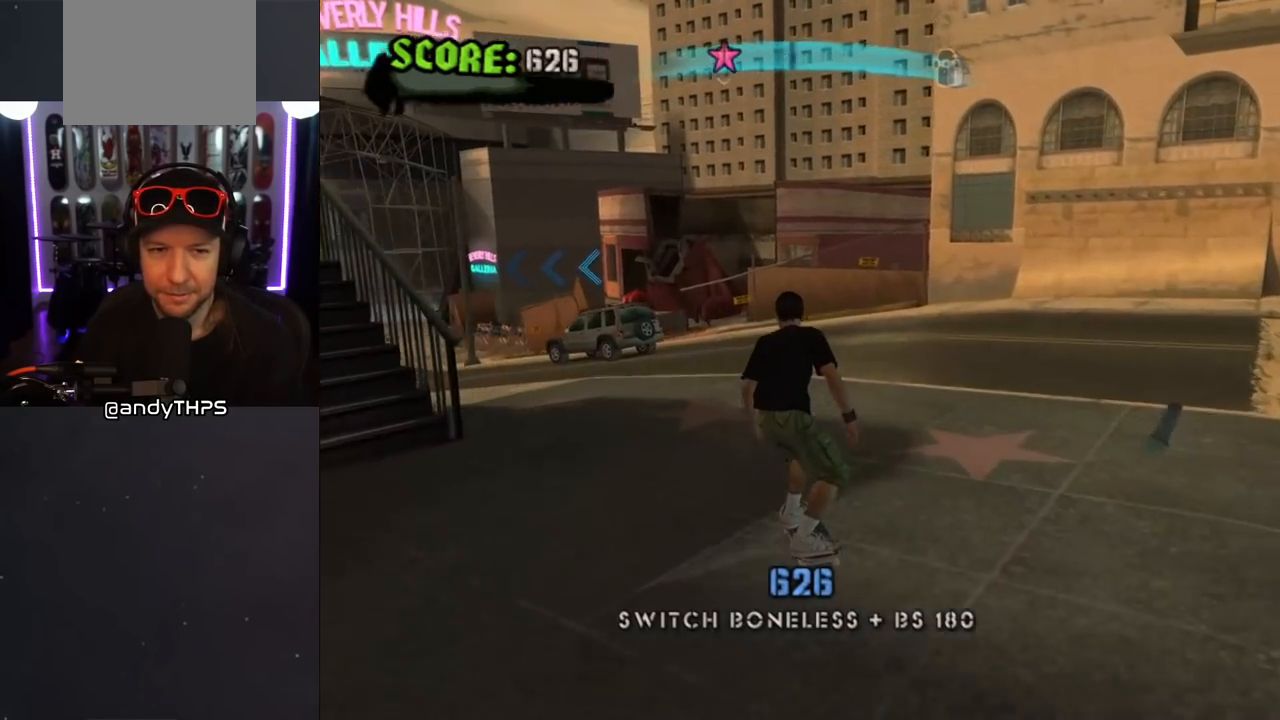
{"buttons": ["CROSS", "L1"], "left_stick": "center", "right_stick": "center", "events": [[67, "CROSS", "up"], [83, "L1", "down"], [100, "SQUARE", "down"], [300, "SQUARE", "up"], [400, "DPAD_LEFT", "up"], [450, "CROSS", "down"]]}
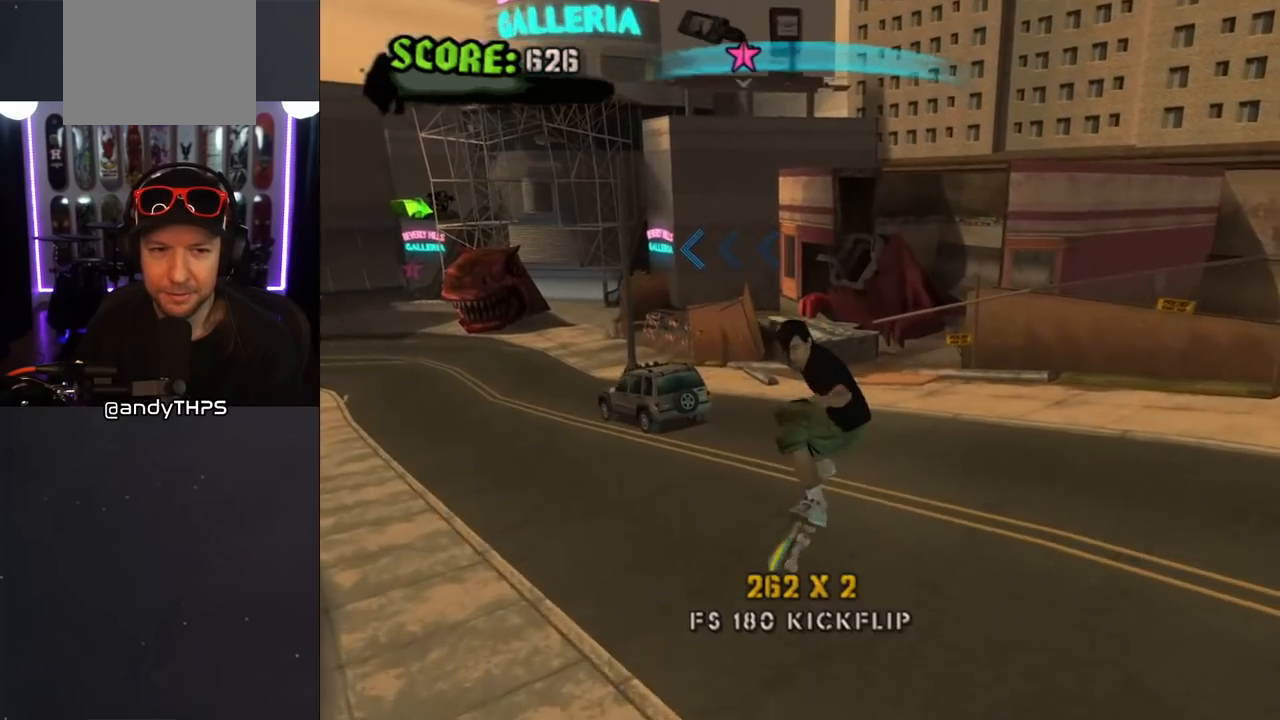
{"buttons": ["CROSS", "DPAD_LEFT"], "left_stick": "center", "right_stick": "center", "events": [[50, "L1", "up"], [350, "DPAD_LEFT", "down"]]}
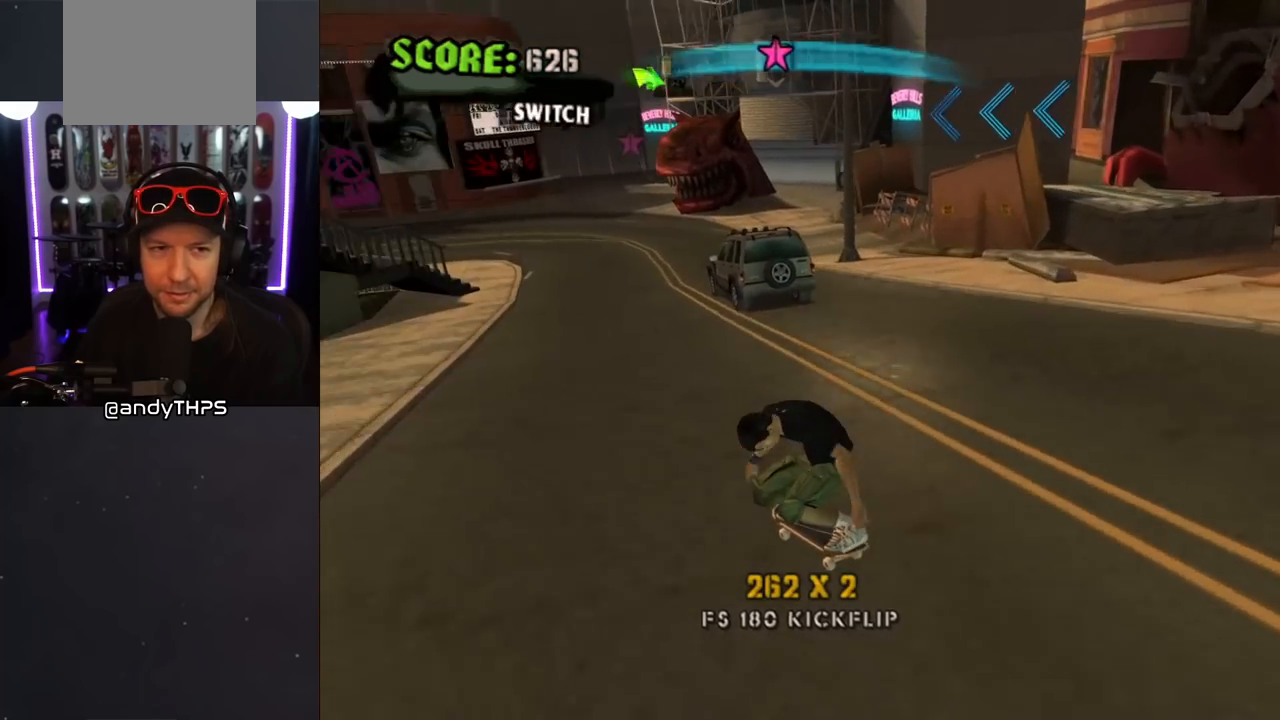
{"buttons": ["CROSS"], "left_stick": "center", "right_stick": "center", "events": [[117, "DPAD_LEFT", "up"], [217, "DPAD_RIGHT", "down"], [233, "DPAD_DOWN", "down"], [417, "DPAD_DOWN", "up"], [417, "DPAD_RIGHT", "up"]]}
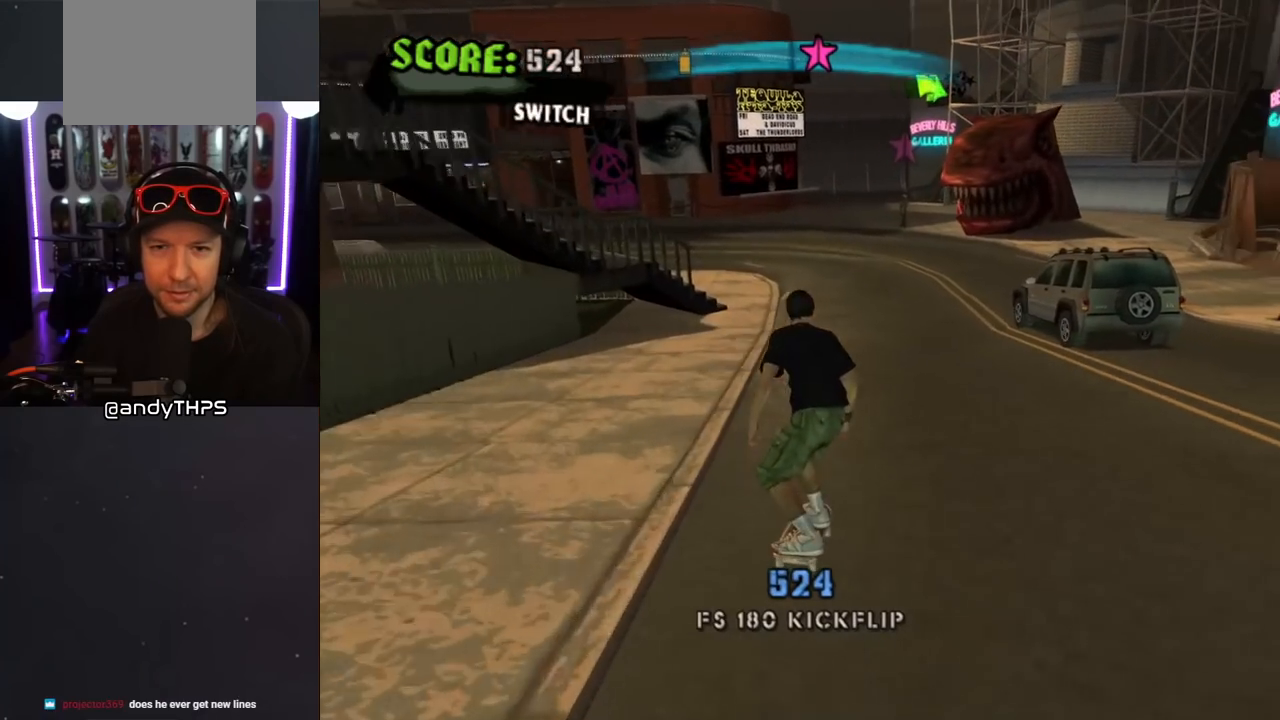
{"buttons": ["CROSS"], "left_stick": "center", "right_stick": "center", "events": [[267, "DPAD_LEFT", "down"], [367, "DPAD_LEFT", "up"]]}
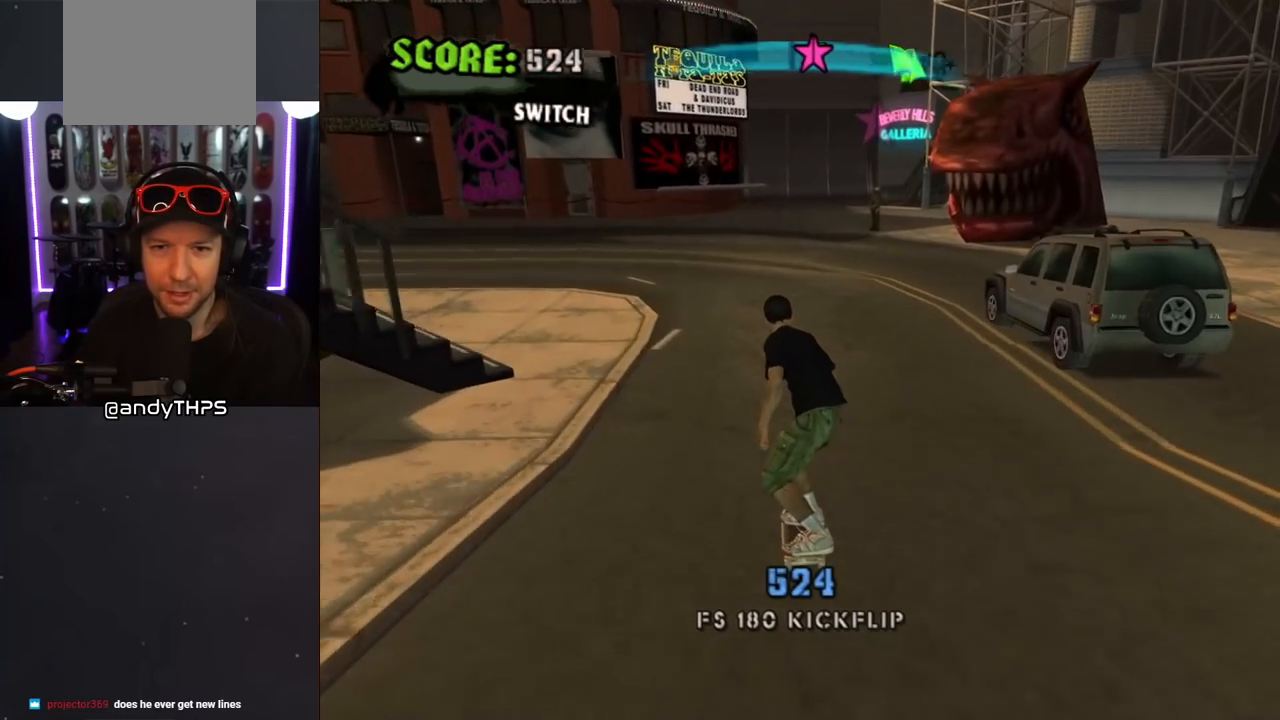
{"buttons": ["CROSS"], "left_stick": "center", "right_stick": "center", "events": [[117, "DPAD_RIGHT", "down"], [217, "DPAD_RIGHT", "up"], [367, "DPAD_LEFT", "down"], [450, "DPAD_LEFT", "up"]]}
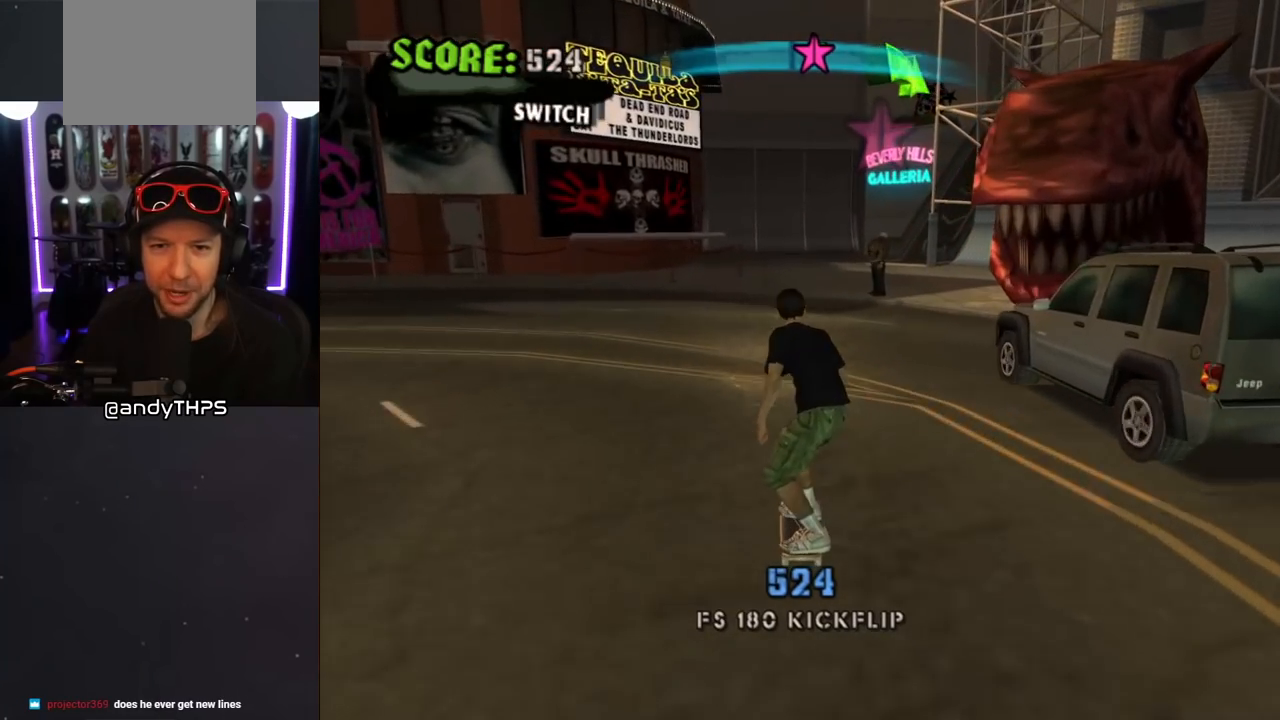
{"buttons": ["CROSS"], "left_stick": "center", "right_stick": "center", "events": [[250, "DPAD_RIGHT", "down"], [367, "DPAD_RIGHT", "up"]]}
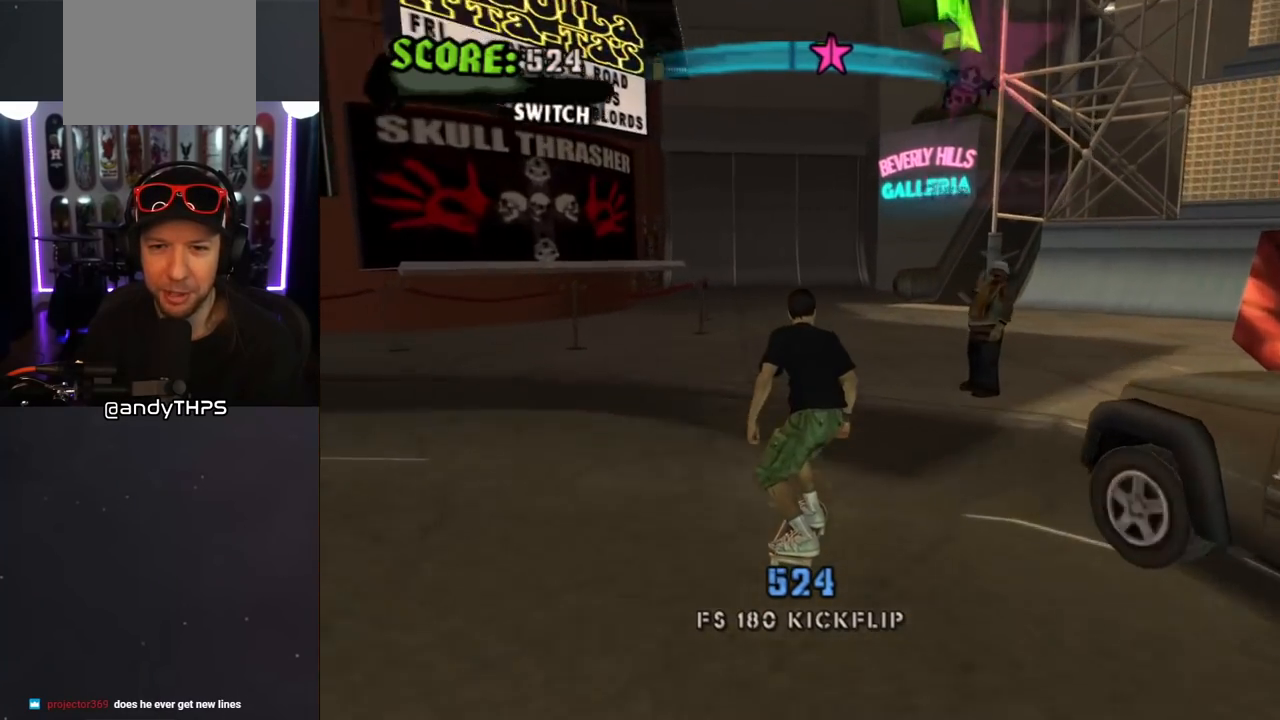
{"buttons": ["CROSS"], "left_stick": "center", "right_stick": "center", "events": [[33, "DPAD_DOWN", "down"], [33, "DPAD_RIGHT", "down"], [133, "CIRCLE", "down"], [133, "DPAD_DOWN", "up"], [133, "DPAD_RIGHT", "up"], [333, "CIRCLE", "up"]]}
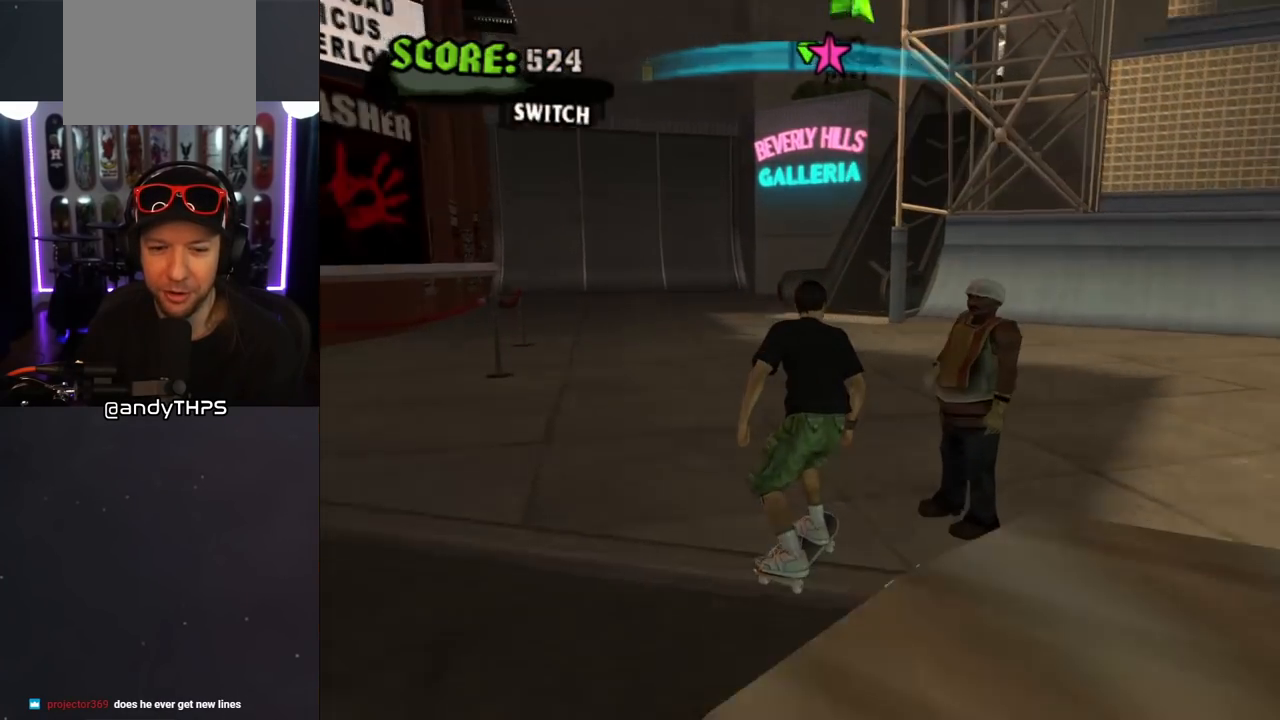
{"buttons": [], "left_stick": "center", "right_stick": "center", "events": [[133, "CROSS", "up"]]}
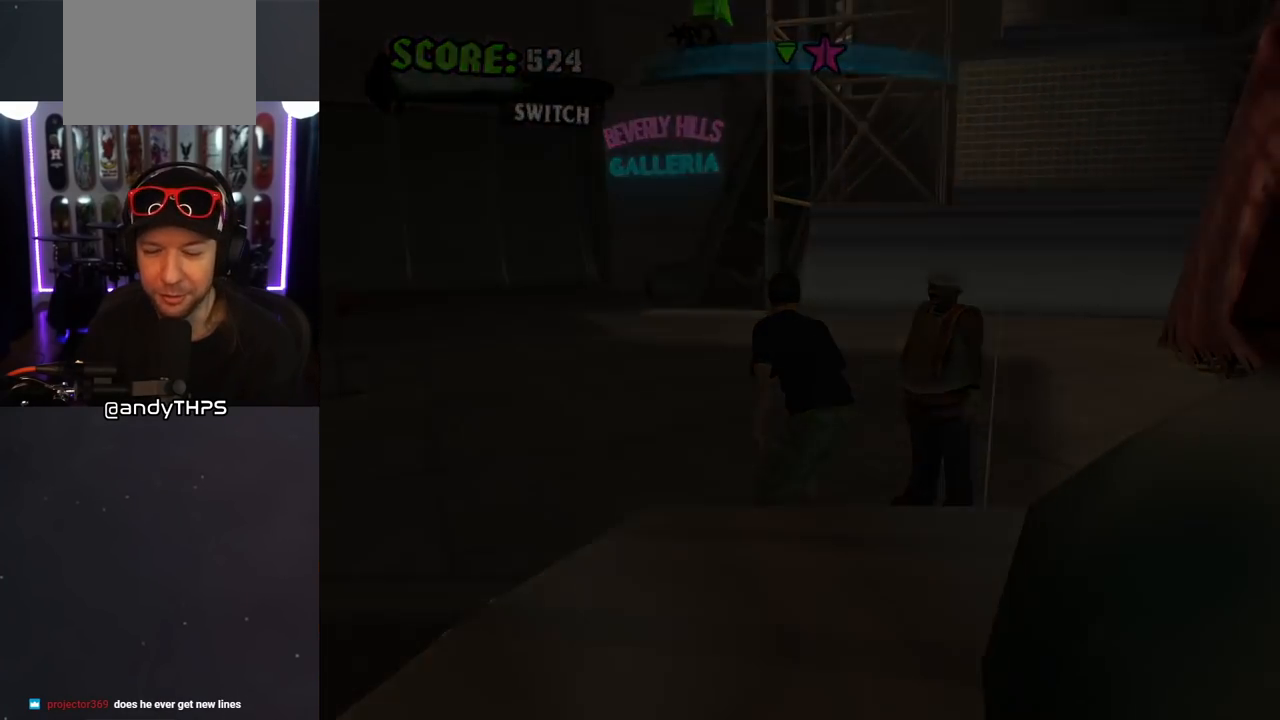
{"buttons": [], "left_stick": "center", "right_stick": "center", "events": []}
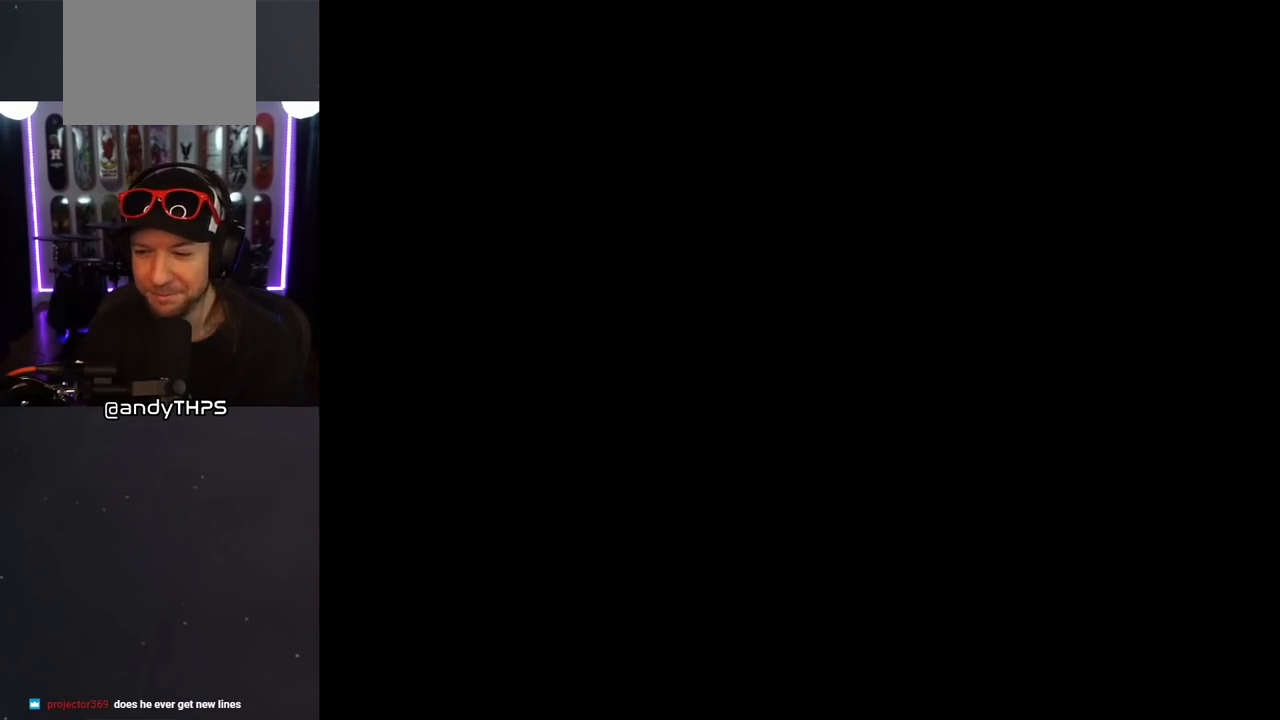
{"buttons": [], "left_stick": "center", "right_stick": "center", "events": []}
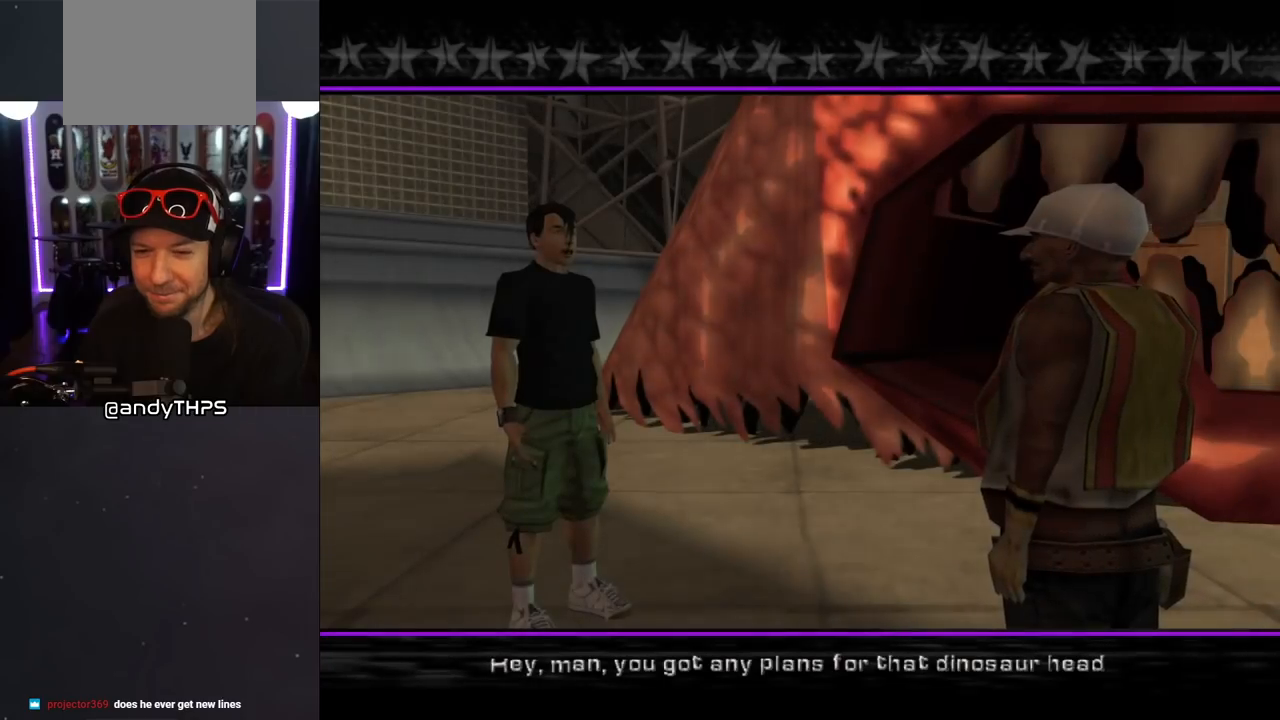
{"buttons": [], "left_stick": "center", "right_stick": "center", "events": []}
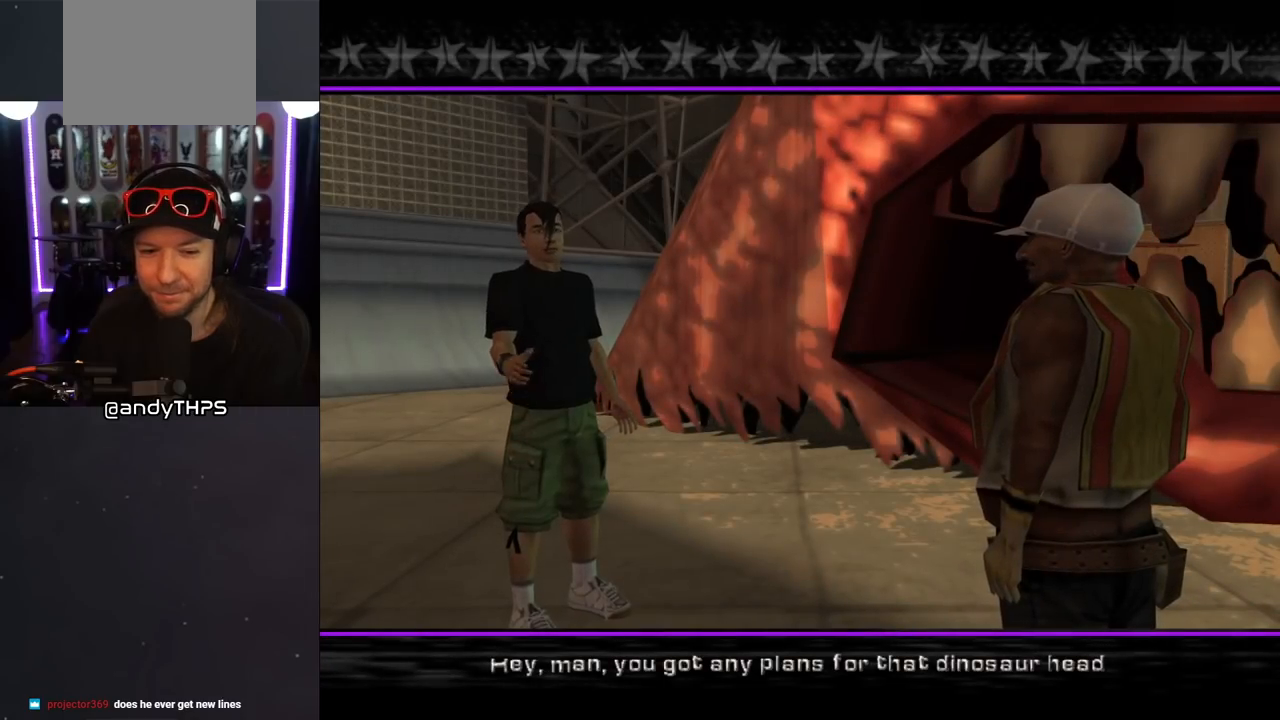
{"buttons": [], "left_stick": "center", "right_stick": "center", "events": [[183, "CROSS", "down"], [333, "CROSS", "up"]]}
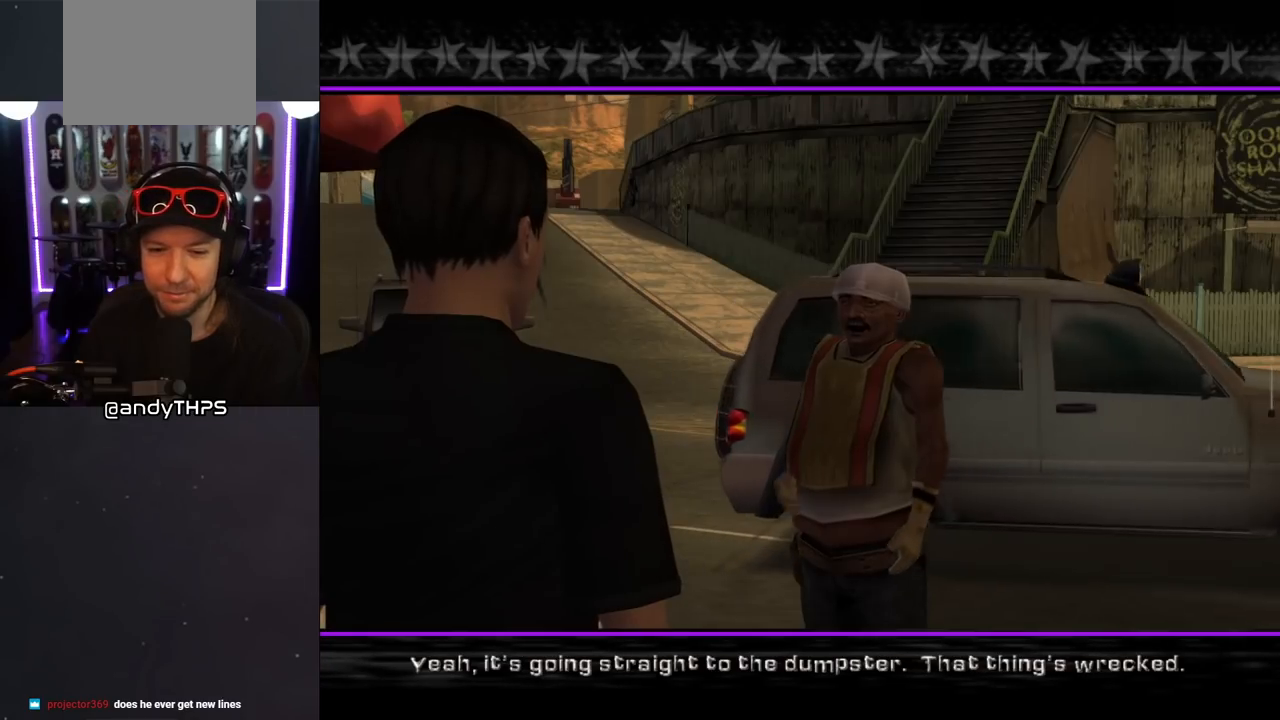
{"buttons": [], "left_stick": "center", "right_stick": "center", "events": [[150, "CROSS", "down"], [333, "CROSS", "up"]]}
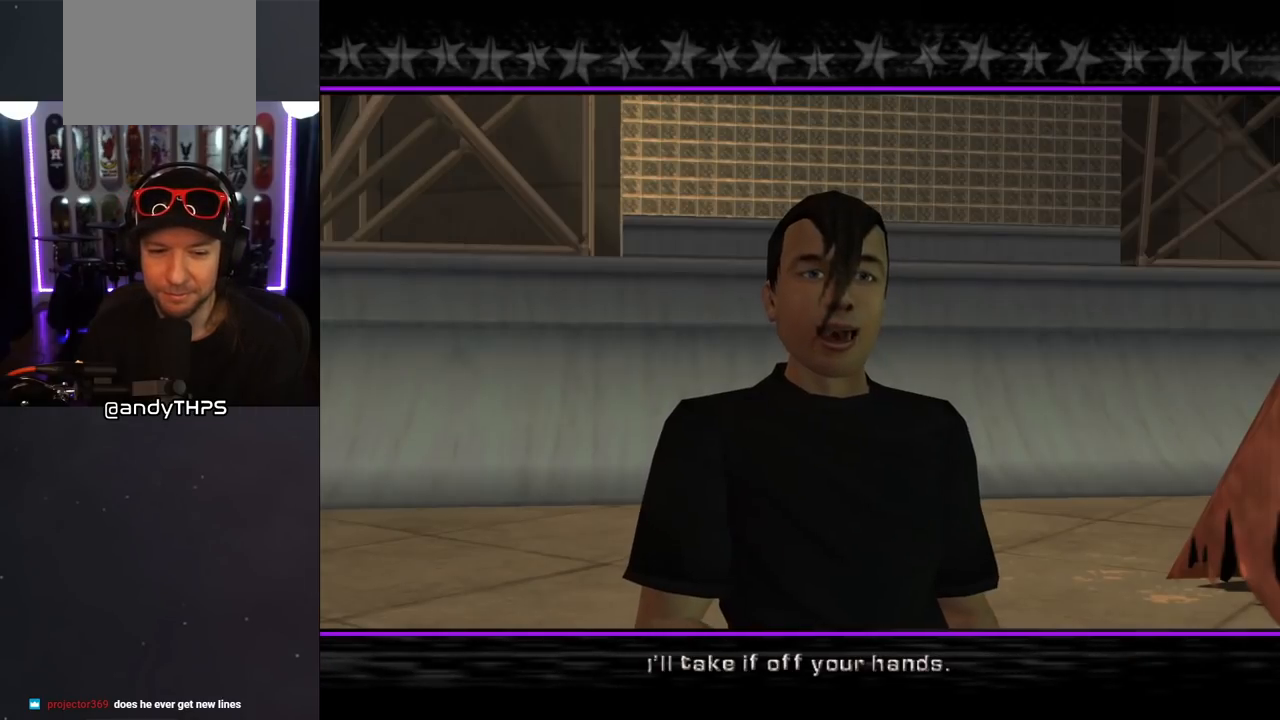
{"buttons": [], "left_stick": "center", "right_stick": "center", "events": [[233, "CROSS", "down"], [400, "CROSS", "up"]]}
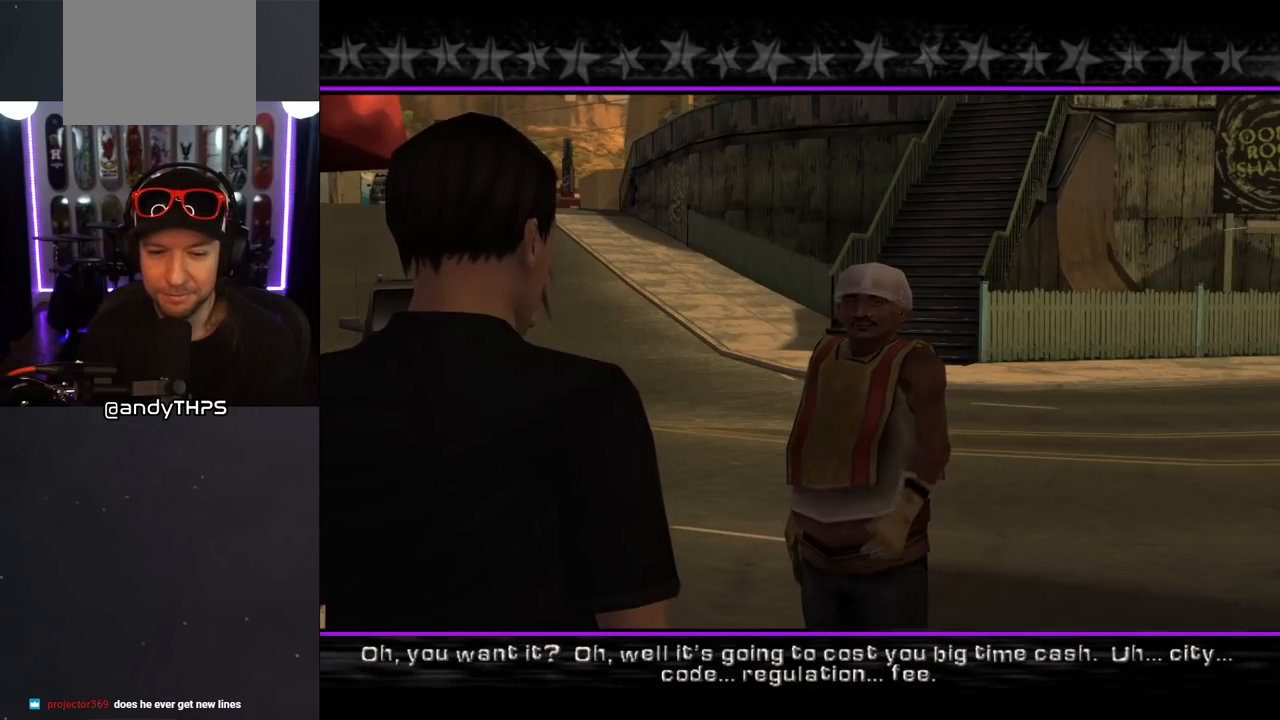
{"buttons": [], "left_stick": "center", "right_stick": "center", "events": [[267, "CROSS", "down"], [417, "CROSS", "up"]]}
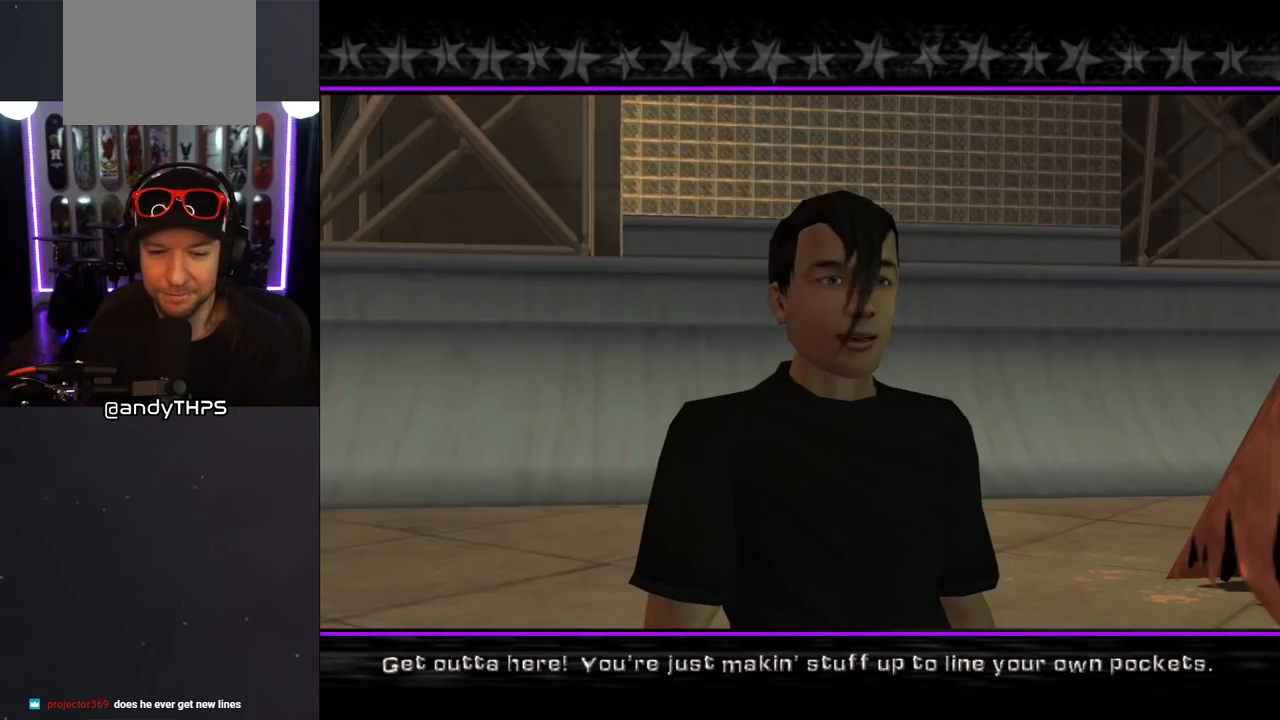
{"buttons": [], "left_stick": "center", "right_stick": "center", "events": [[233, "CROSS", "down"], [367, "CROSS", "up"]]}
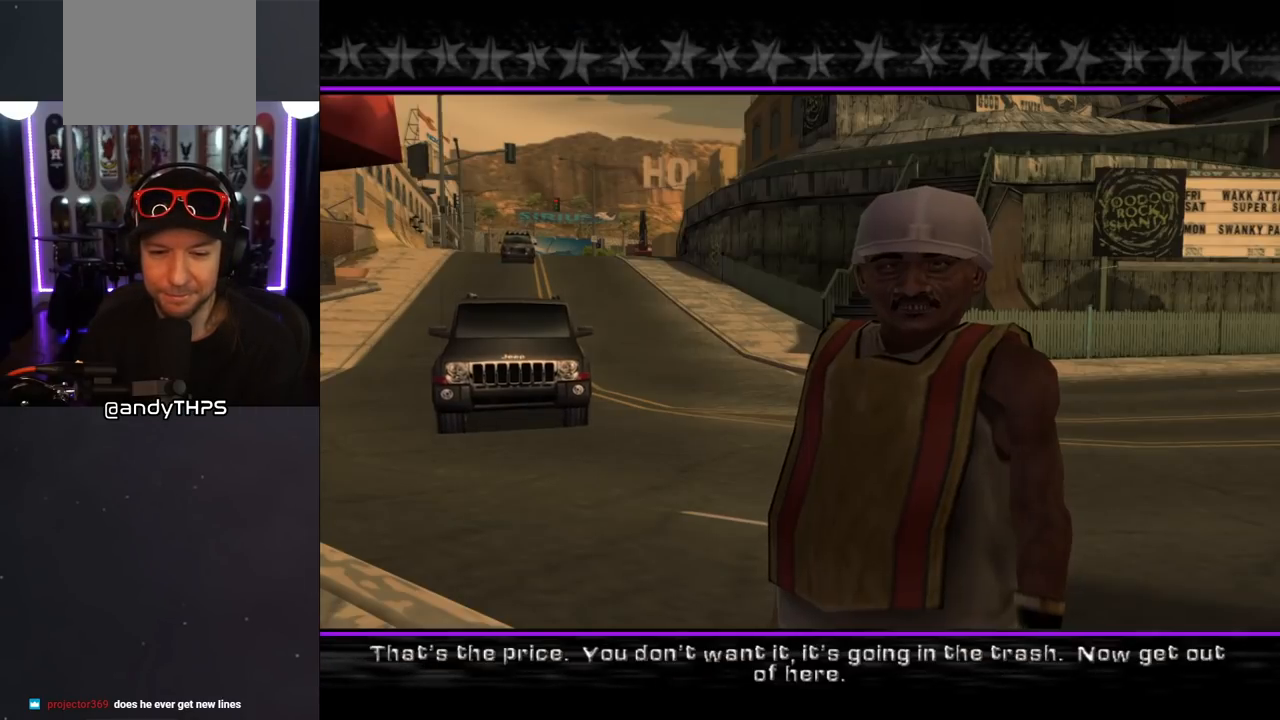
{"buttons": [], "left_stick": "center", "right_stick": "center", "events": [[250, "CROSS", "down"], [400, "CROSS", "up"]]}
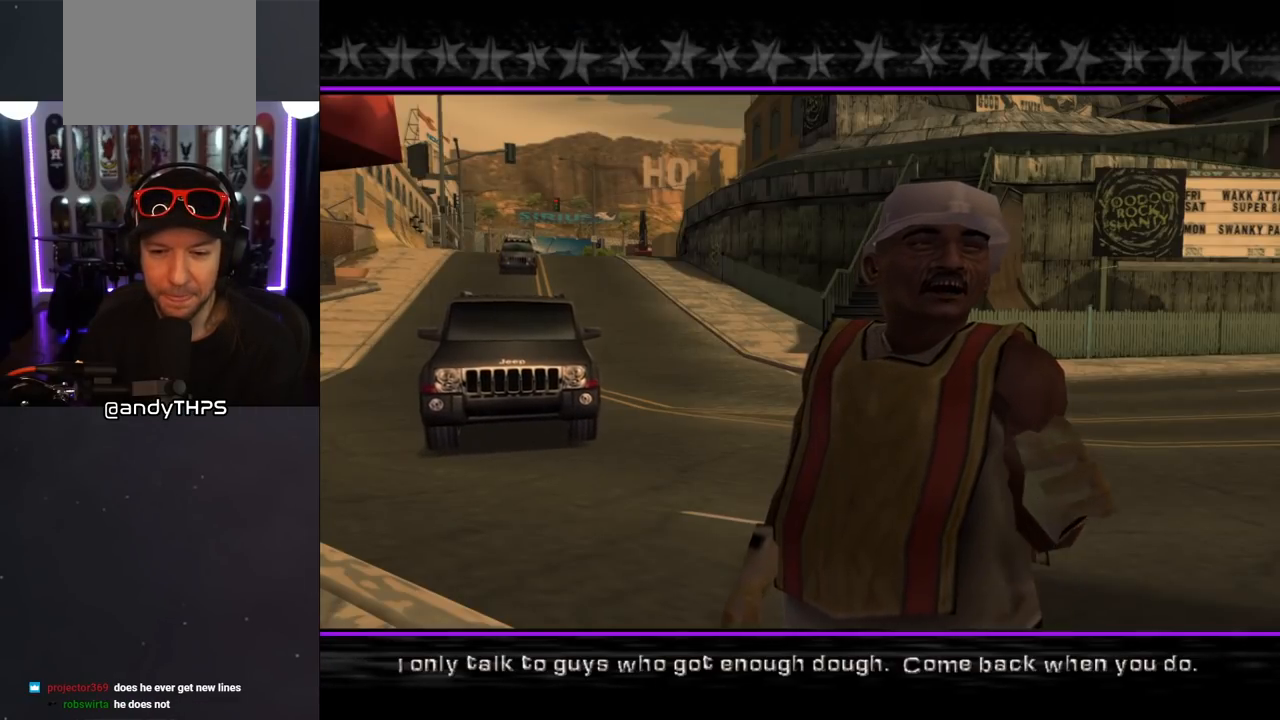
{"buttons": [], "left_stick": "center", "right_stick": "center", "events": [[217, "CROSS", "down"], [367, "CROSS", "up"]]}
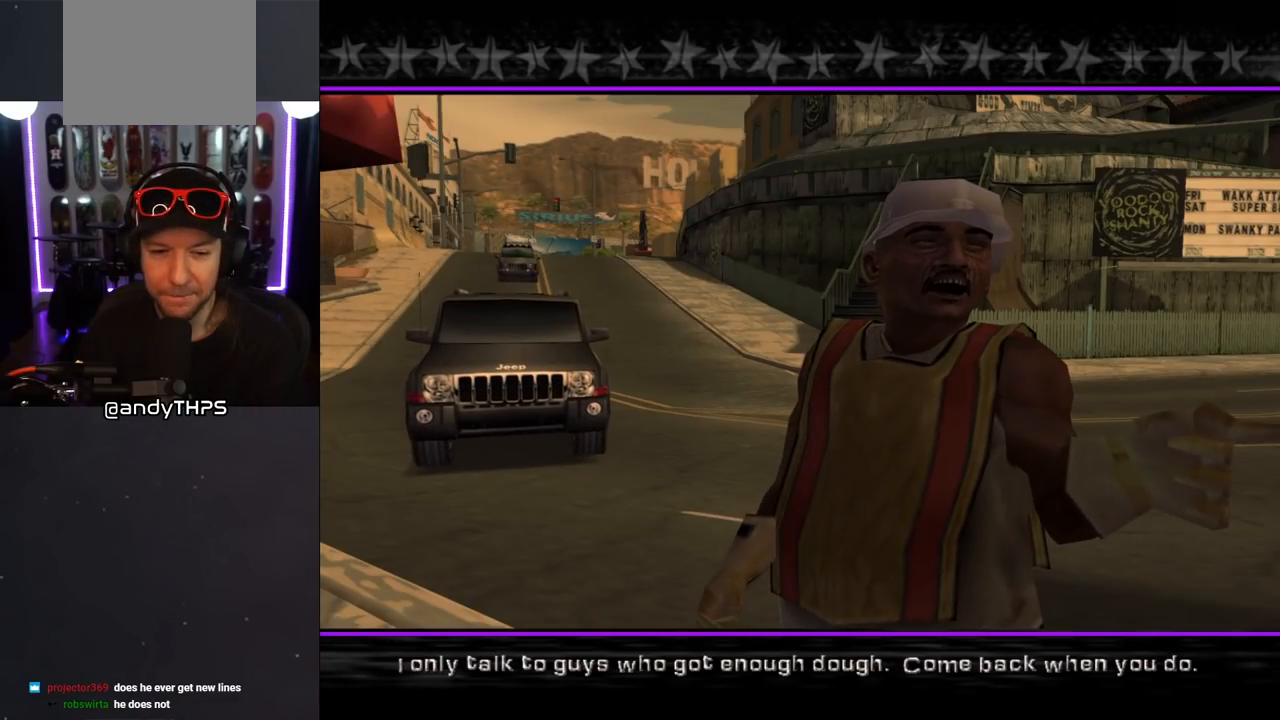
{"buttons": [], "left_stick": "center", "right_stick": "center", "events": []}
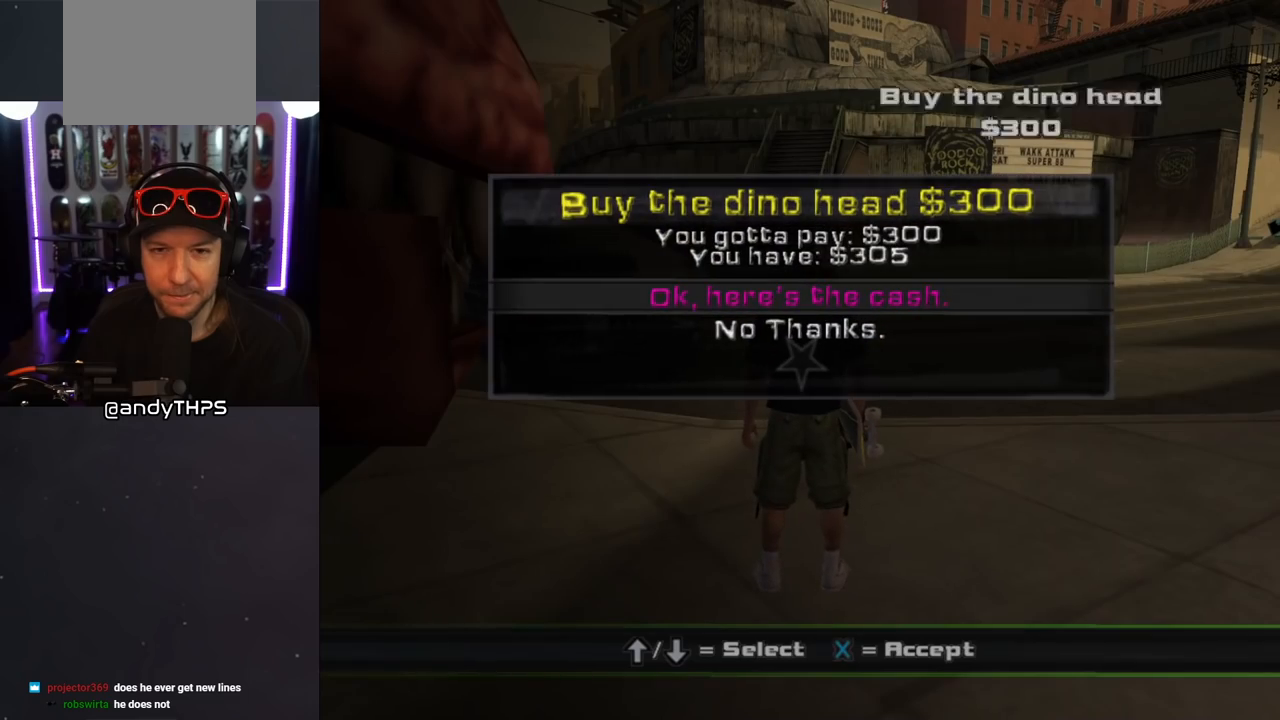
{"buttons": [], "left_stick": "center", "right_stick": "center", "events": []}
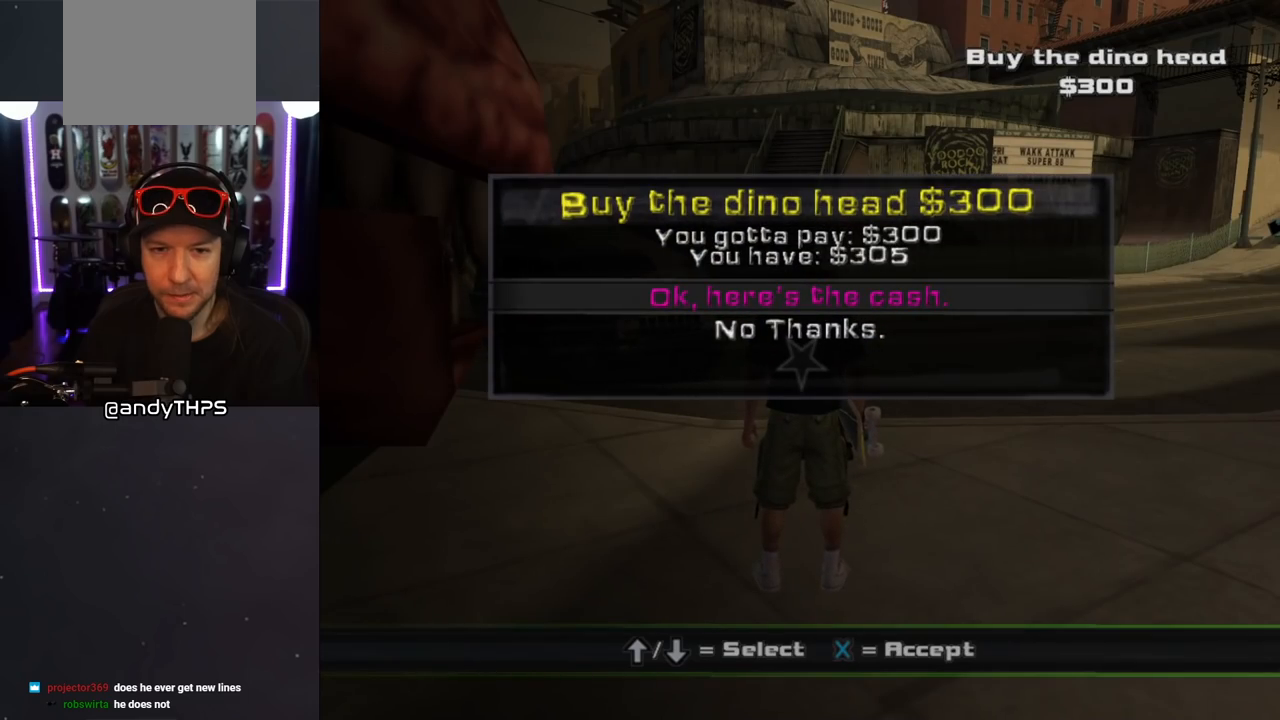
{"buttons": [], "left_stick": "center", "right_stick": "center", "events": []}
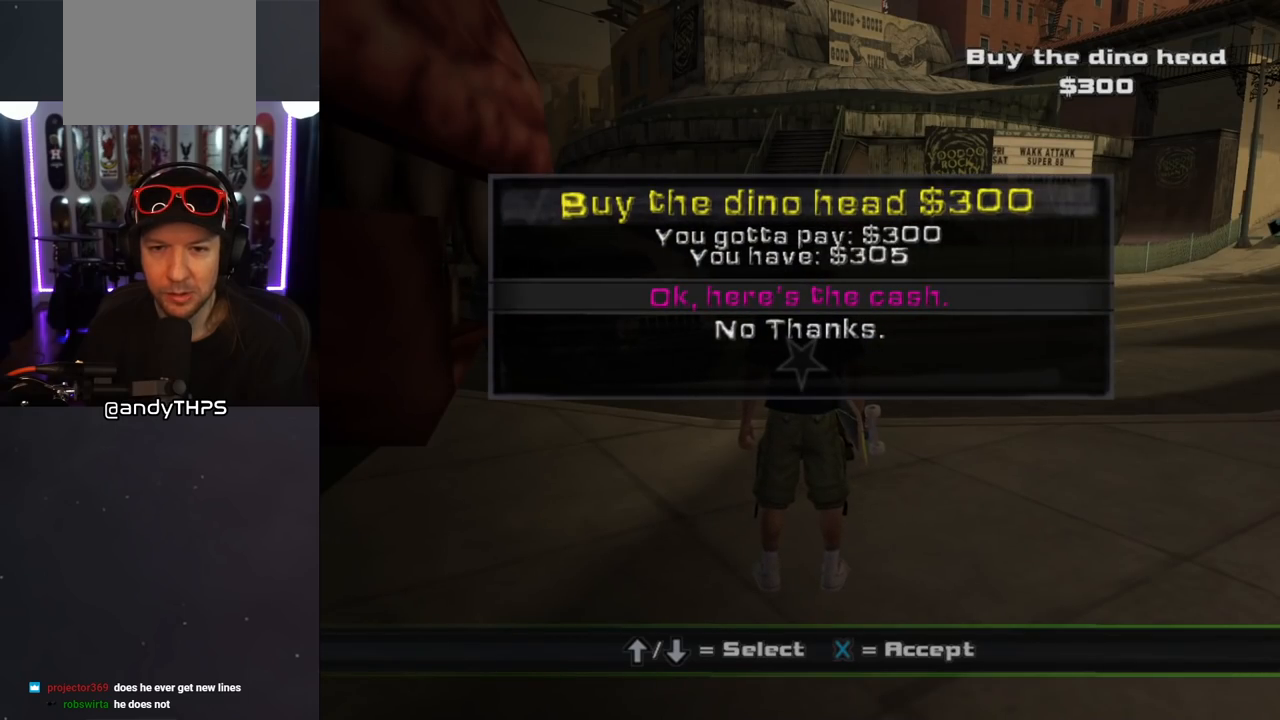
{"buttons": [], "left_stick": "center", "right_stick": "center", "events": [[167, "CROSS", "down"], [250, "CROSS", "up"]]}
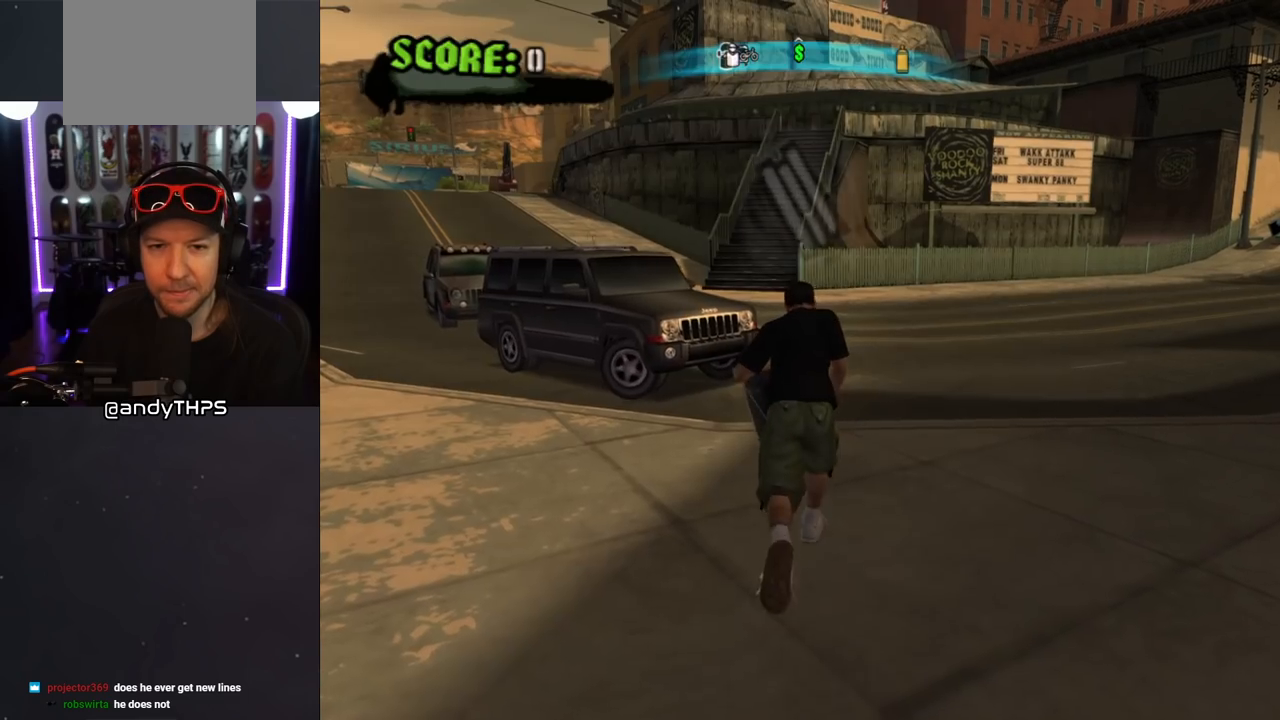
{"buttons": ["DPAD_DOWN", "DPAD_LEFT"], "left_stick": "center", "right_stick": "center", "events": [[333, "DPAD_LEFT", "down"], [350, "DPAD_DOWN", "down"]]}
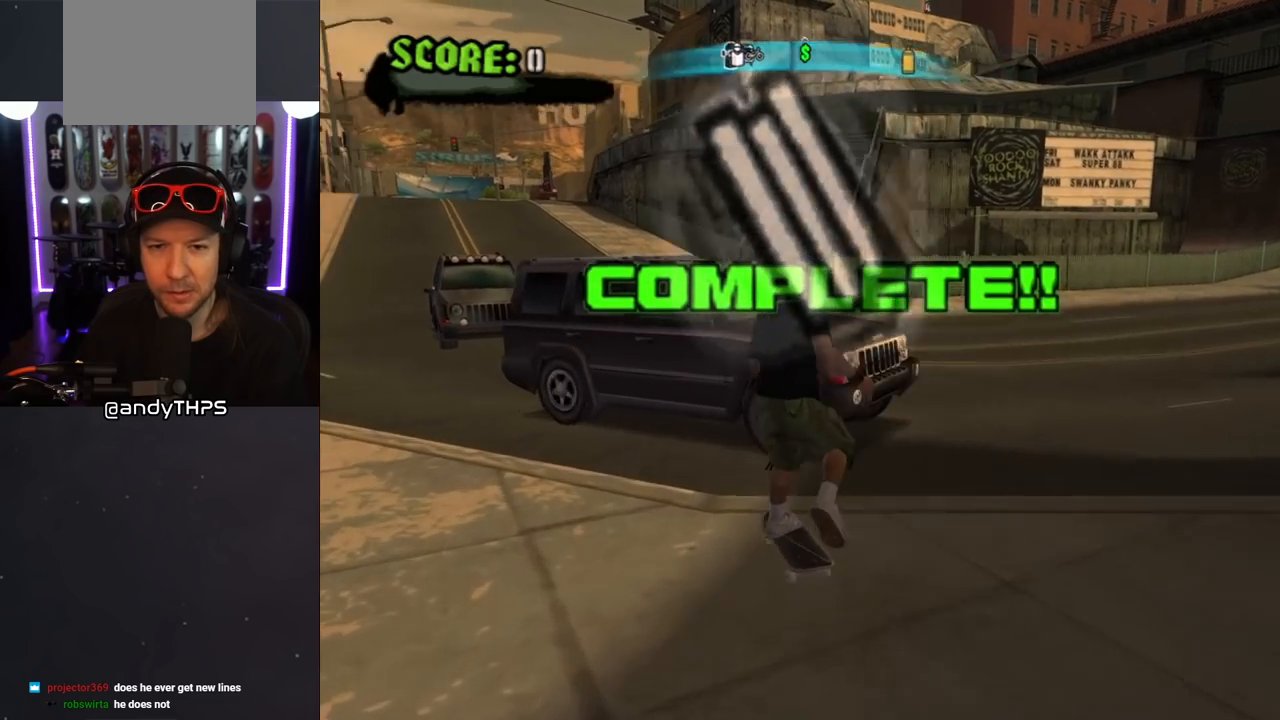
{"buttons": ["DPAD_DOWN", "DPAD_LEFT"], "left_stick": "center", "right_stick": "down-right", "events": [[417, "right_stick", "down-right"]]}
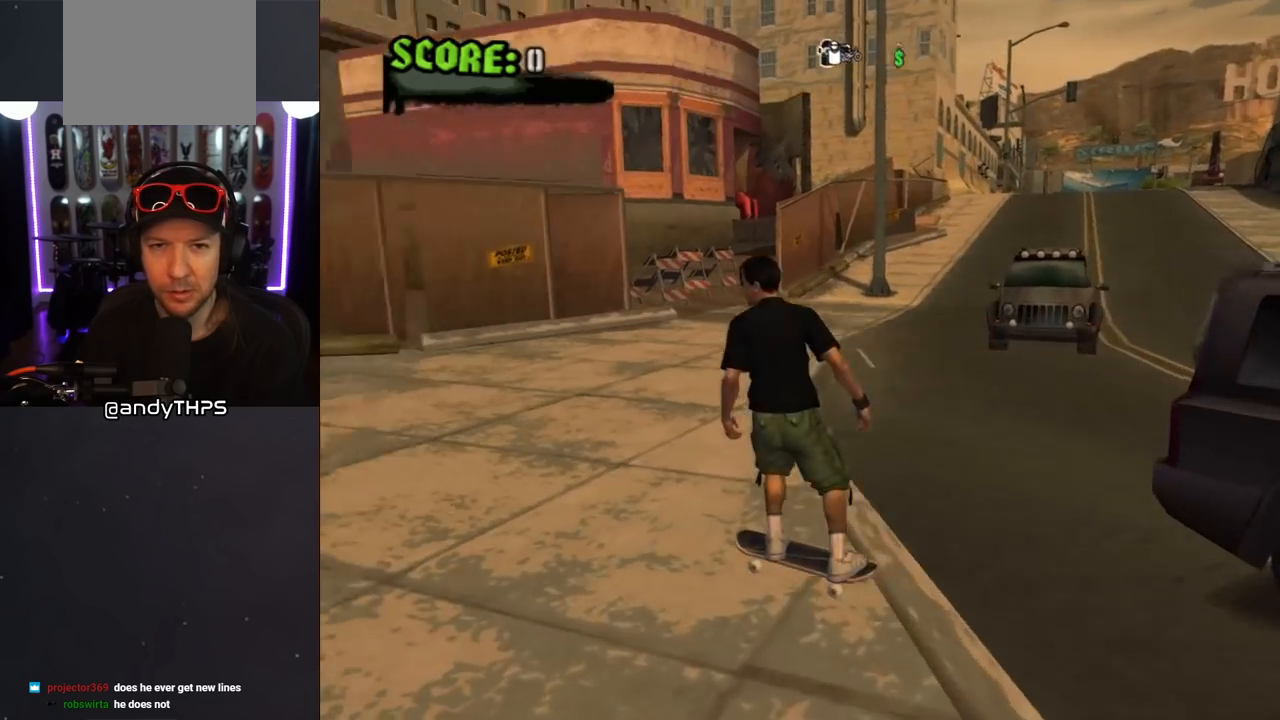
{"buttons": ["DPAD_DOWN"], "left_stick": "center", "right_stick": "center", "events": [[167, "right_stick", "center"], [450, "DPAD_LEFT", "up"]]}